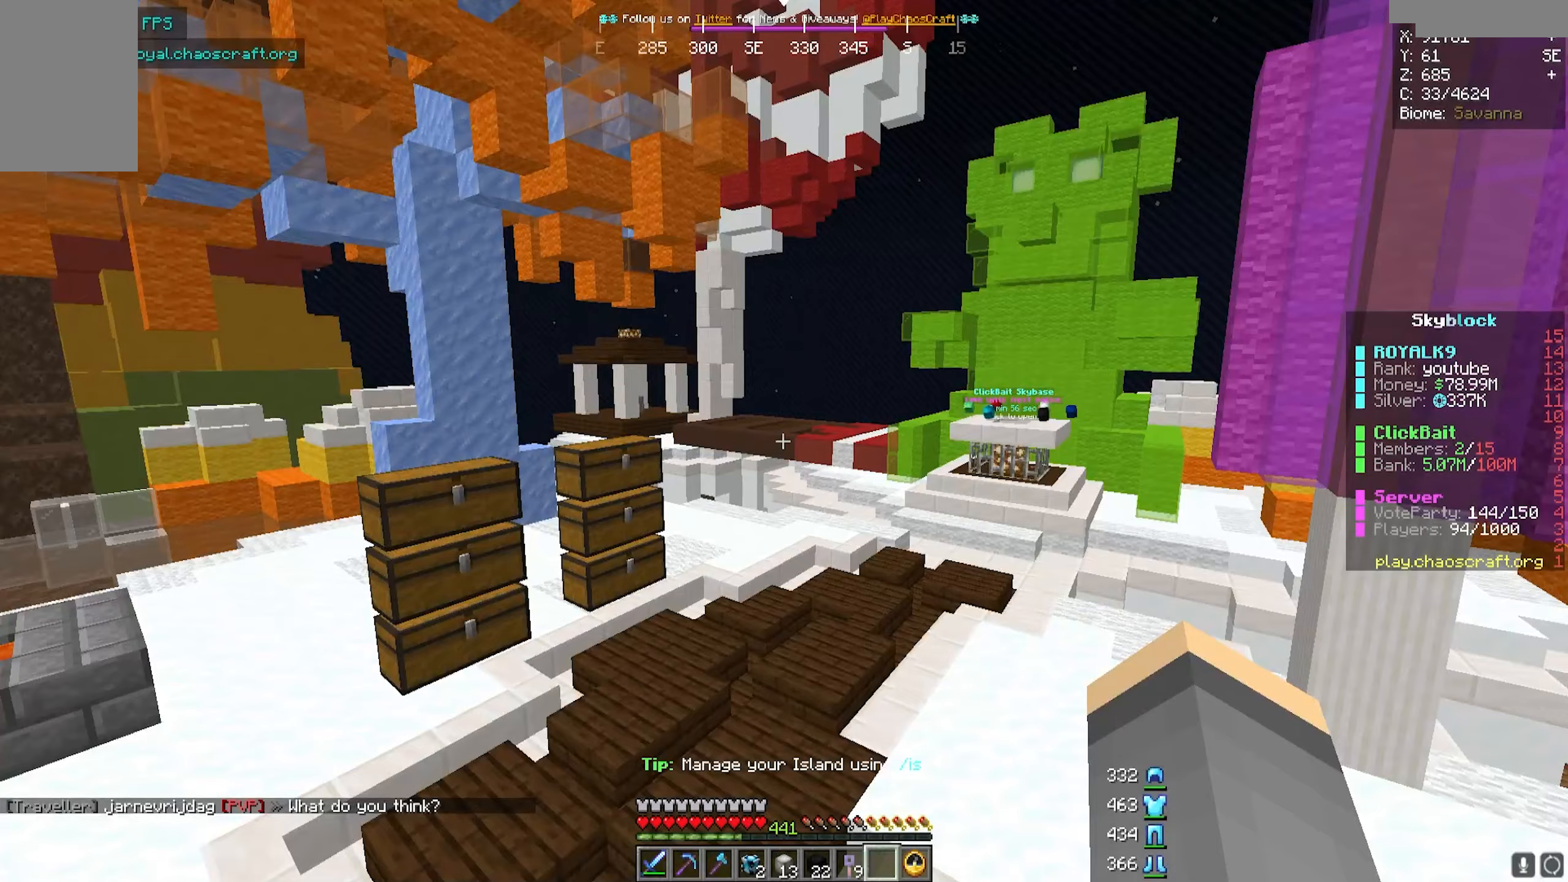
Gameplay with keyboard and mouse; each line is a JSON object with the keys and mouse buttons held at the frame after it. "events" lists presses ("down") and releases ("up") of "a", "d", "s", "w", "mouse_left" and "mouse_right" between this image and that frame as [ms after this image, input, new state], when the widget could be followed in between. "mouse_left", "mouse_right" = the "left", "right" buttons of the "mouse" list. No other keys are recorded. Fast repeated clicks can show as one long hold. Mouse movement is not recorded.
{"keys": ["w"], "mouse": [], "events": [[433, "w", "down"]]}
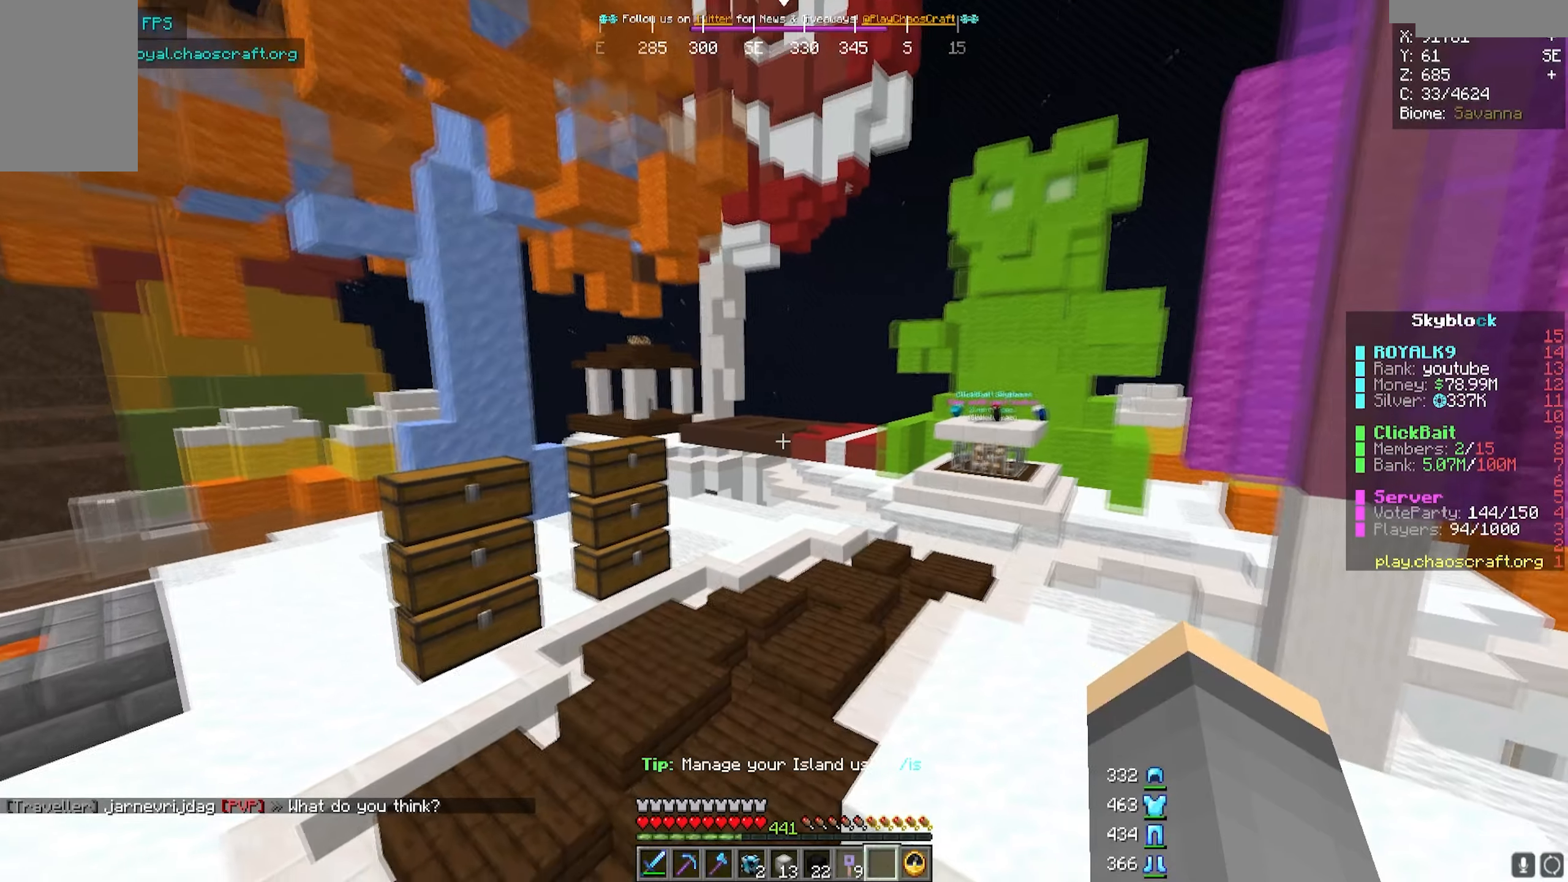
{"keys": ["d", "w"], "mouse": [], "events": [[417, "d", "down"]]}
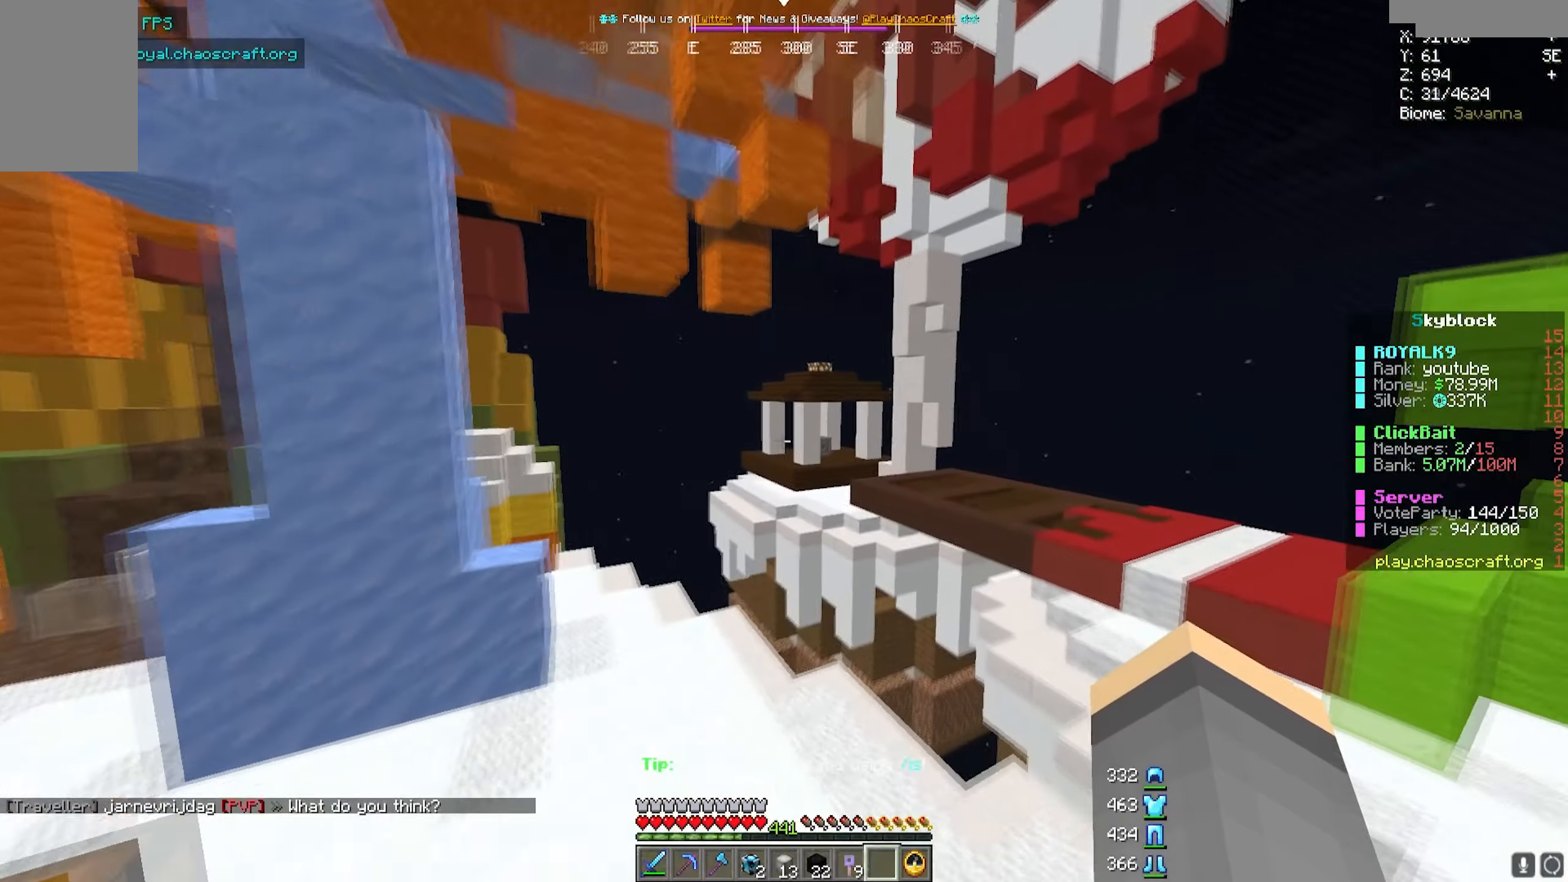
{"keys": ["w"], "mouse": [], "events": [[267, "d", "up"]]}
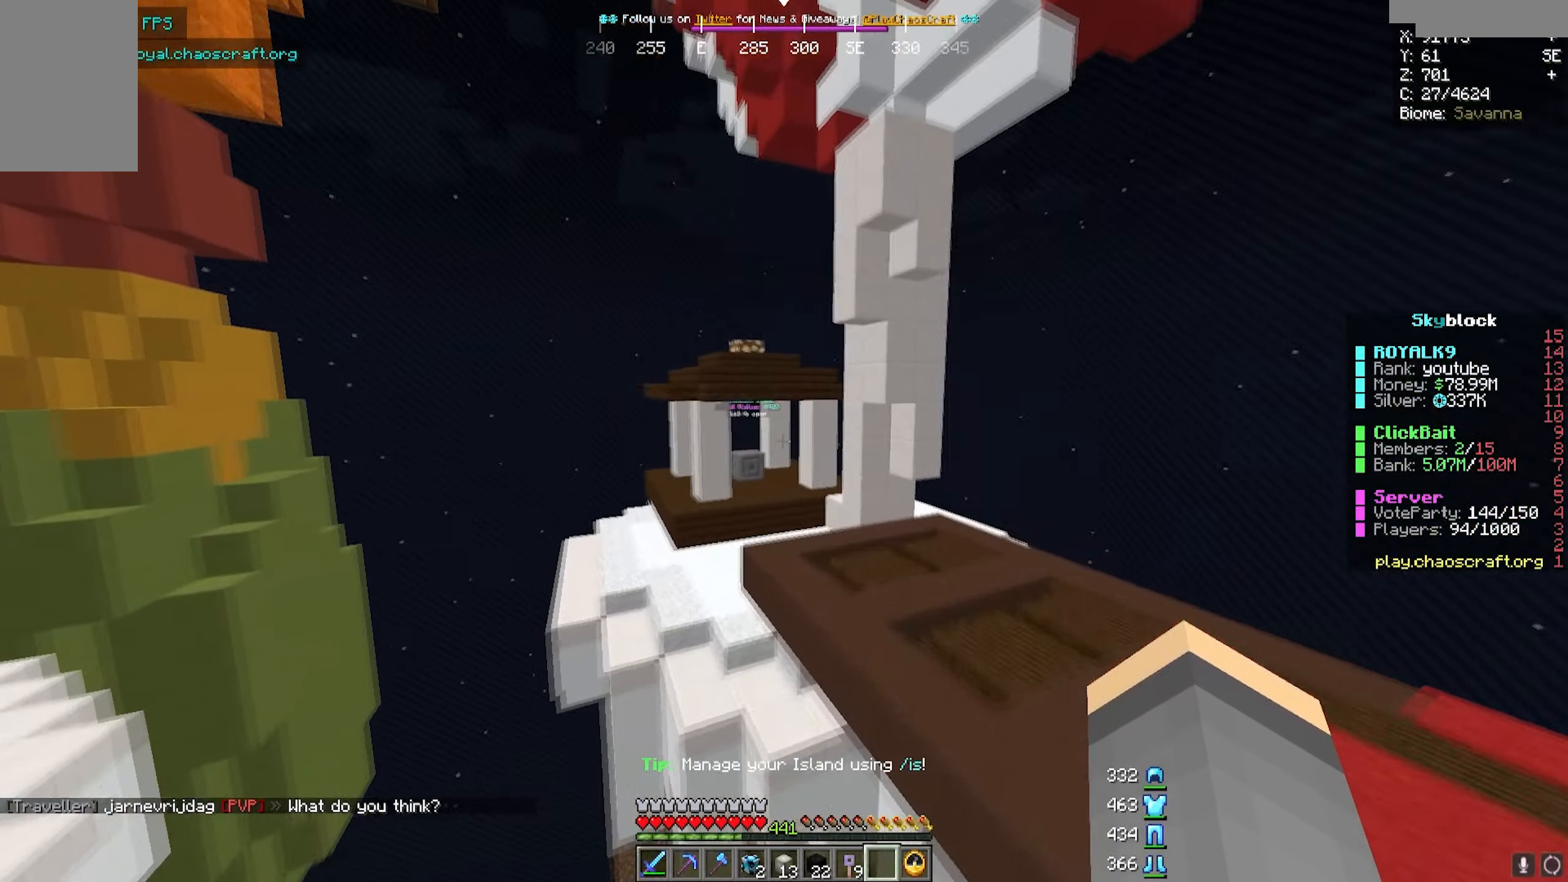
{"keys": ["a"], "mouse": [], "events": [[283, "a", "down"], [467, "w", "up"]]}
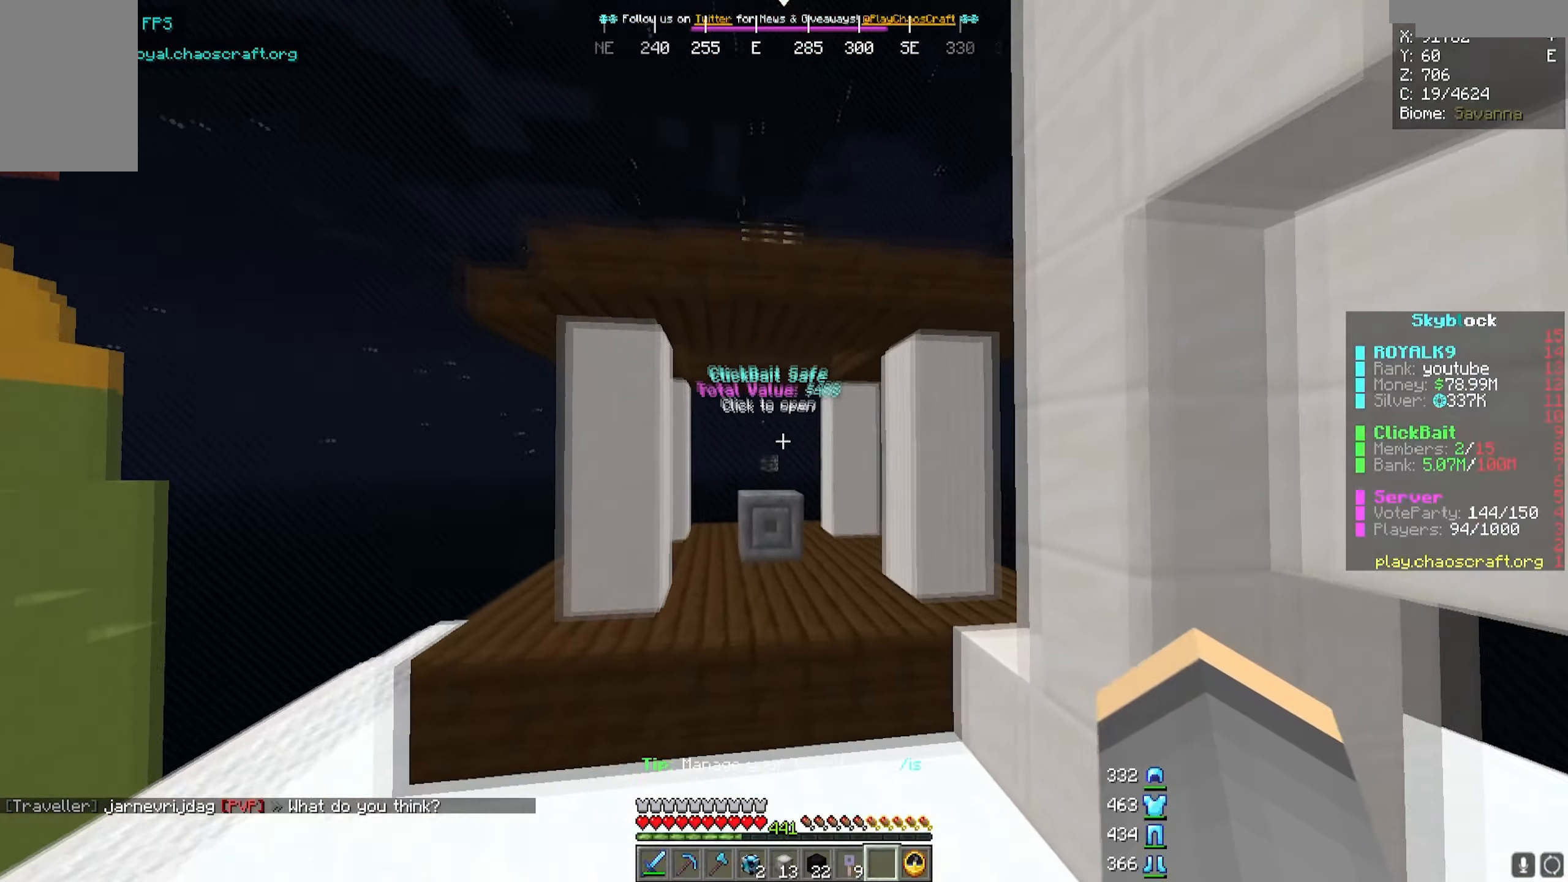
{"keys": [], "mouse": [], "events": [[117, "a", "up"]]}
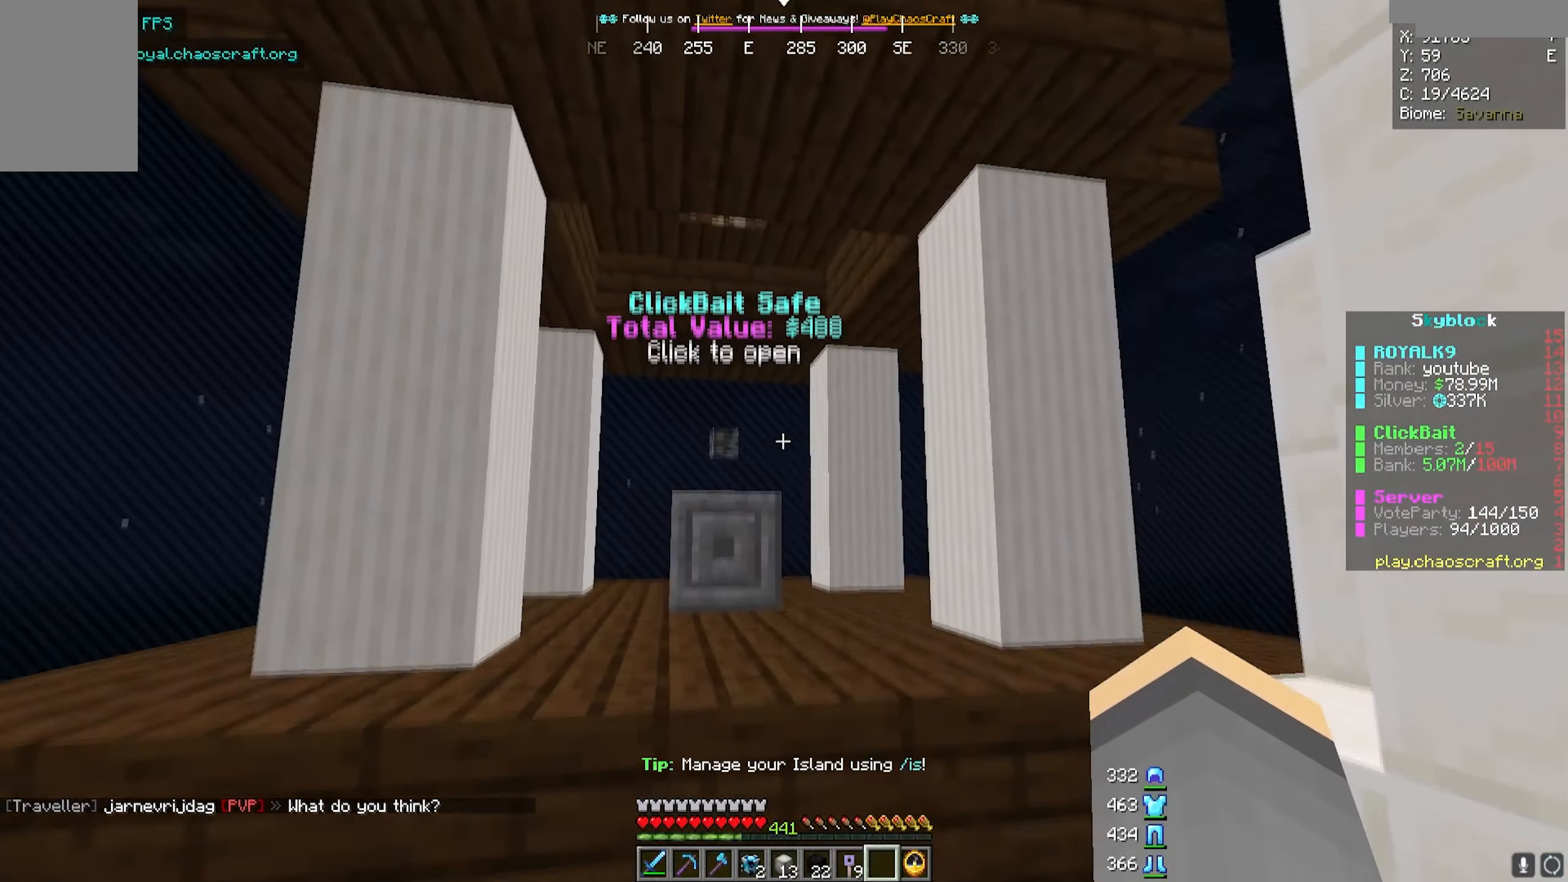
{"keys": [], "mouse": [], "events": []}
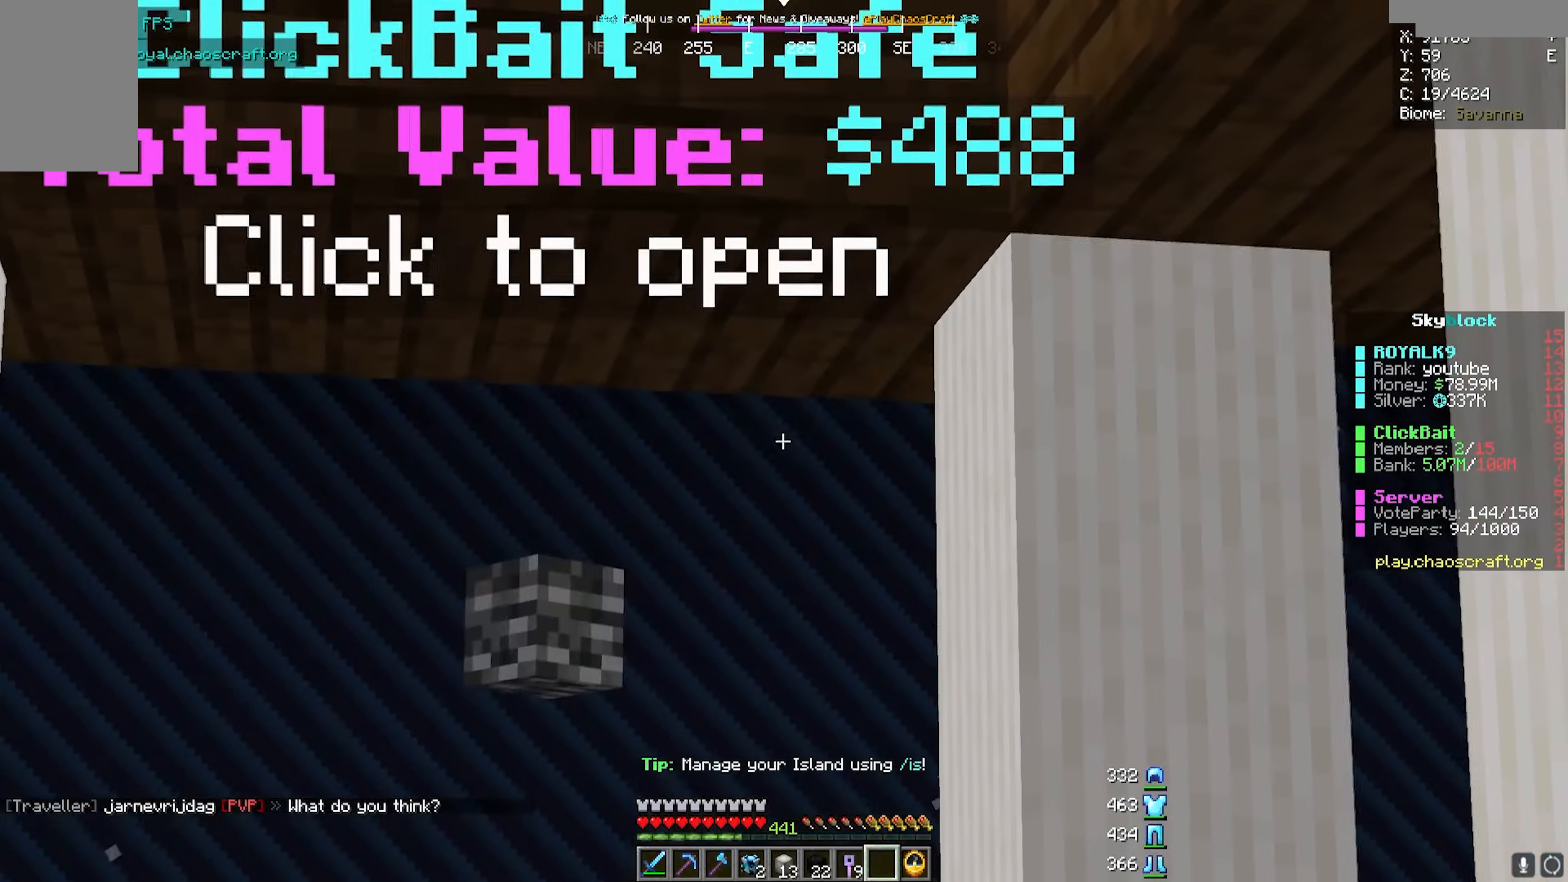
{"keys": [], "mouse": [], "events": []}
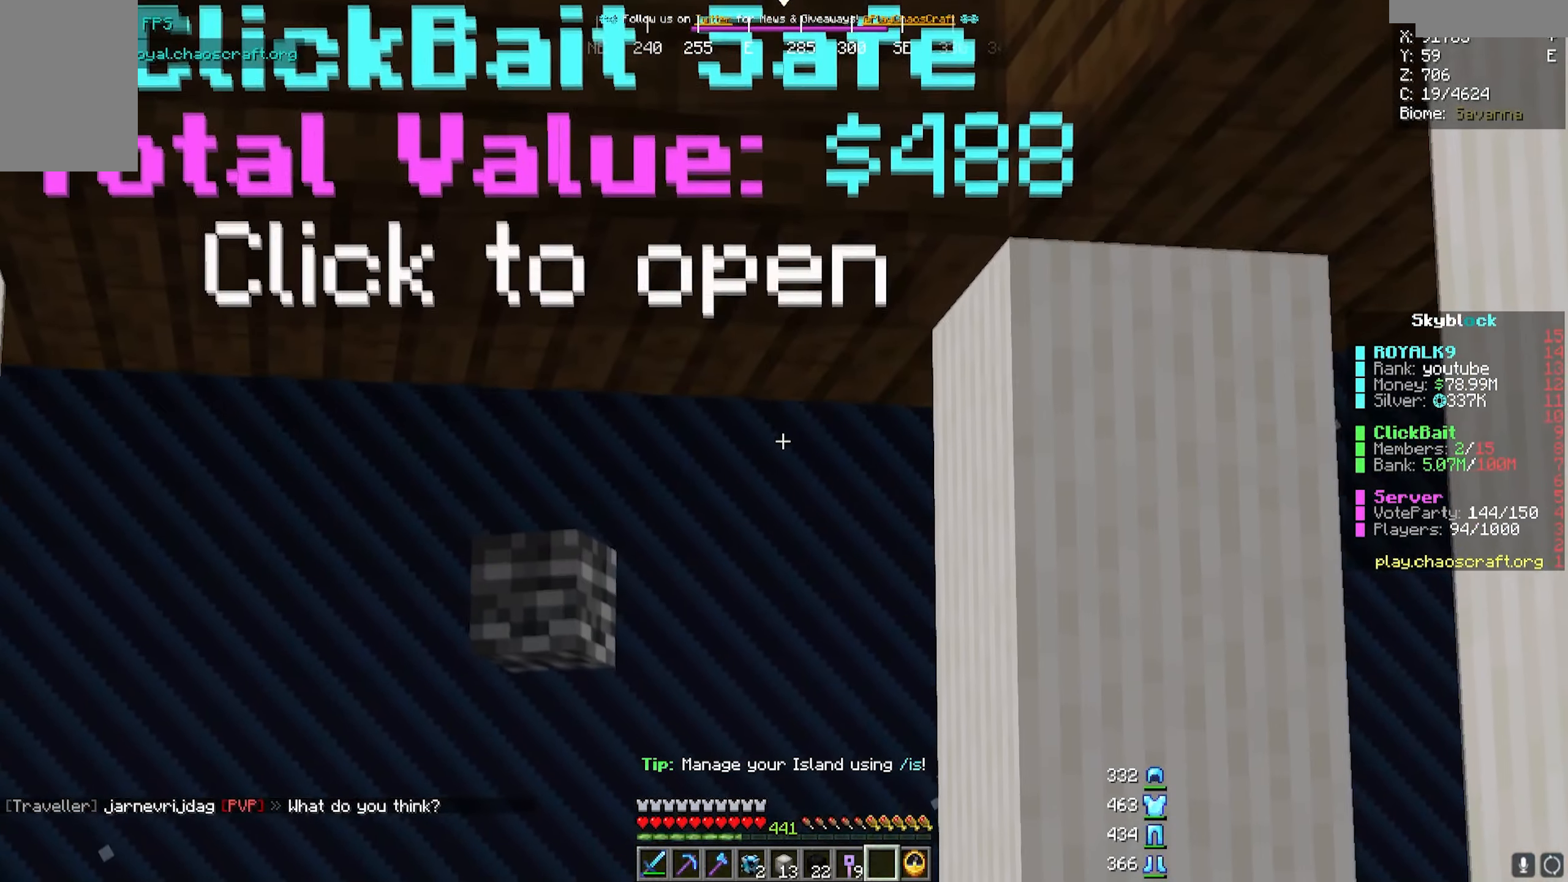
{"keys": [], "mouse": [], "events": [[50, "s", "down"], [233, "s", "up"]]}
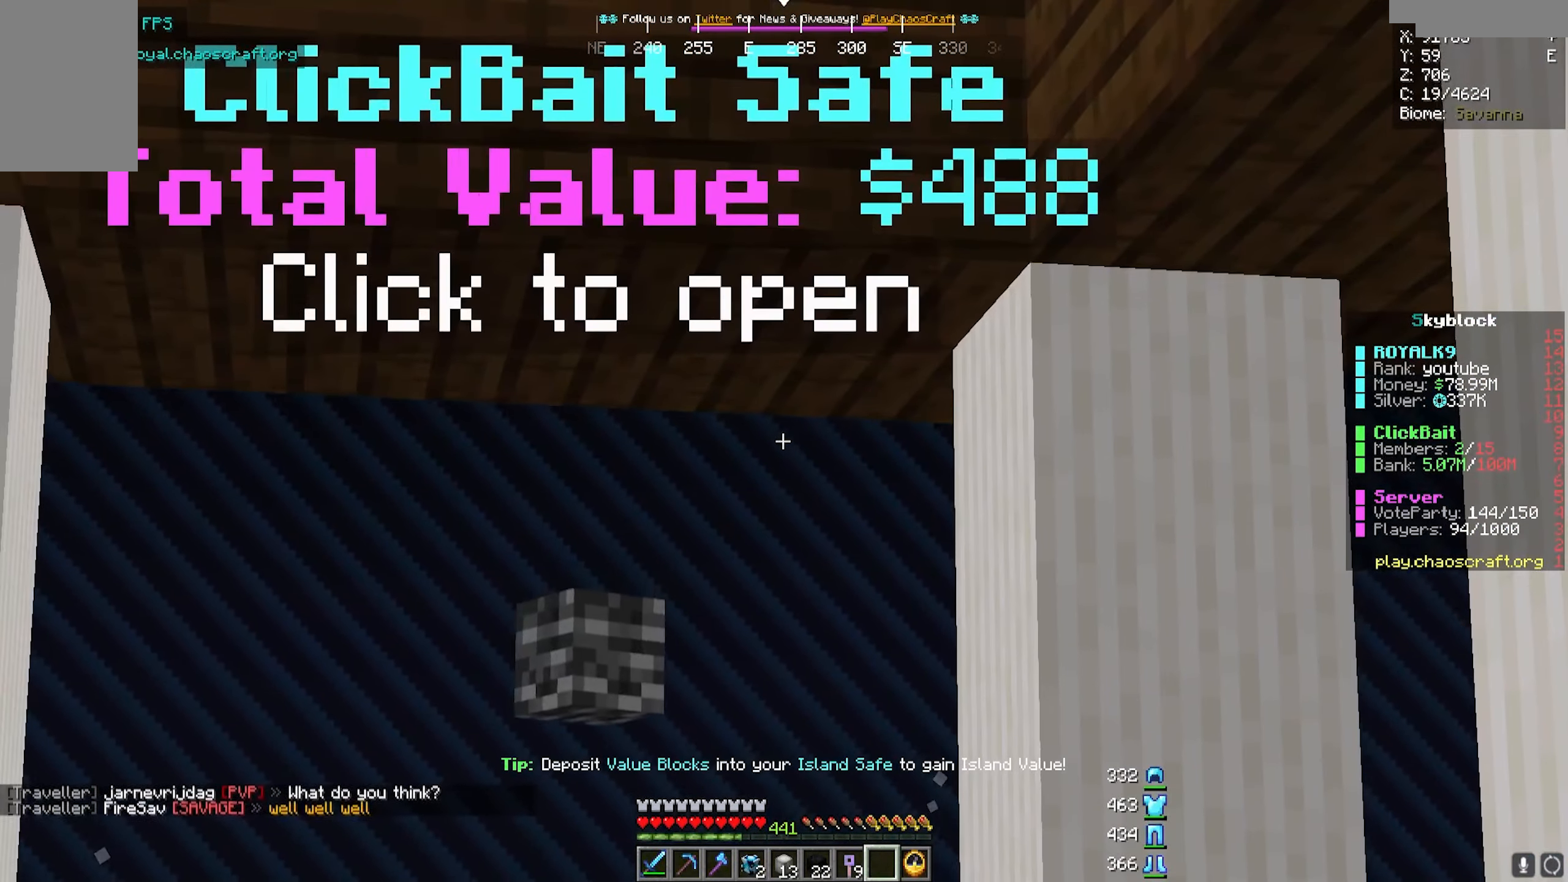
{"keys": [], "mouse": [], "events": []}